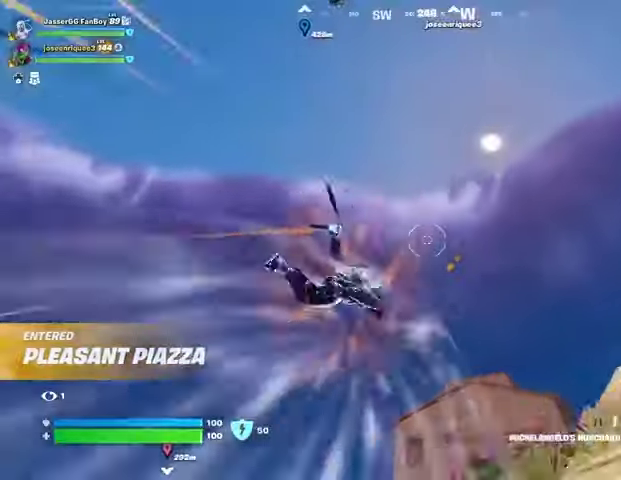
Gameplay with a controller (PlayStation layout); each line is a JSON object with the inputs held at the frame after it. "events" lists button and stick changes between this image and that frame as [ms after this image, input, new state], when the widget could be followed in between.
{"buttons": ["L2"], "left_stick": "left", "right_stick": "up", "events": [[133, "right_stick", "down-left"], [200, "left_stick", "left"], [300, "right_stick", "down"], [500, "L2", "down"], [500, "right_stick", "up"]]}
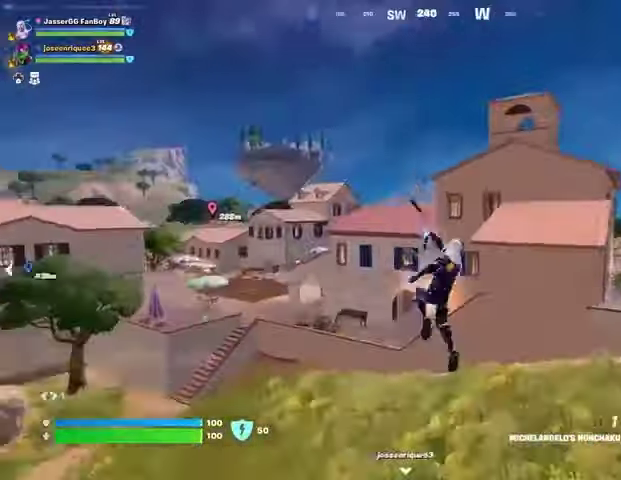
{"buttons": [], "left_stick": "up-left", "right_stick": "center", "events": [[33, "L1", "down"], [100, "L1", "up"], [100, "L2", "up"], [133, "left_stick", "up-left"], [167, "right_stick", "center"]]}
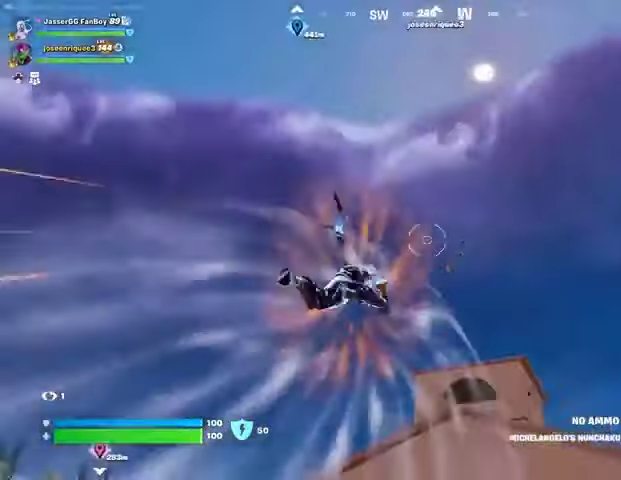
{"buttons": [], "left_stick": "left", "right_stick": "center", "events": [[133, "right_stick", "down"], [333, "right_stick", "center"], [400, "left_stick", "left"]]}
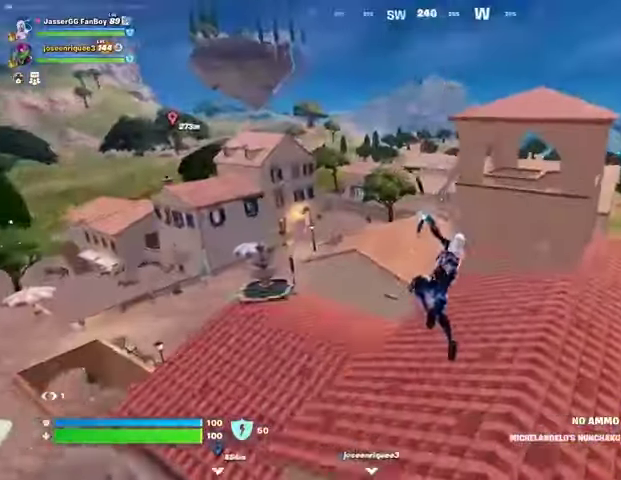
{"buttons": [], "left_stick": "up", "right_stick": "left", "events": [[67, "left_stick", "down-left"], [267, "left_stick", "left"], [400, "right_stick", "left"], [433, "R1", "down"], [467, "left_stick", "up"], [500, "R1", "up"]]}
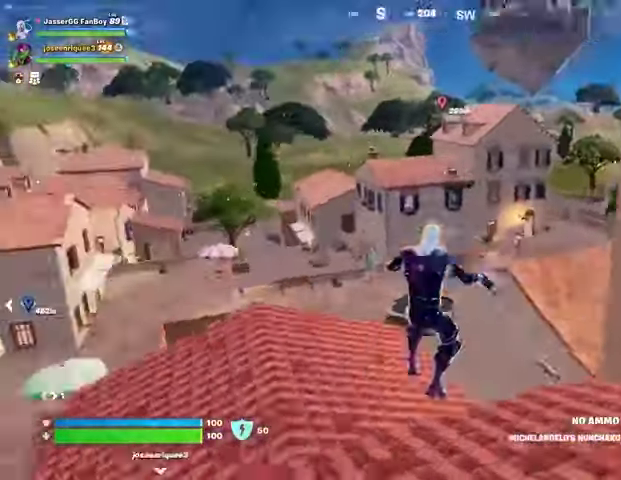
{"buttons": [], "left_stick": "up", "right_stick": "right", "events": [[33, "right_stick", "center"], [167, "L3", "down"], [267, "L3", "up"], [467, "right_stick", "right"]]}
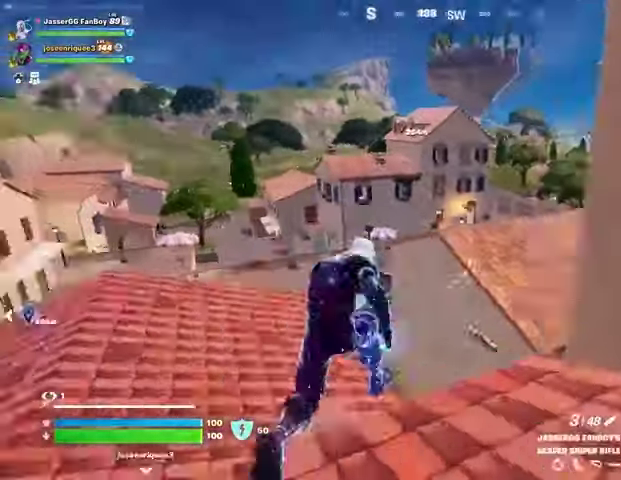
{"buttons": [], "left_stick": "up-left", "right_stick": "center", "events": [[33, "CROSS", "down"], [100, "CROSS", "up"], [133, "right_stick", "down"], [200, "right_stick", "center"], [500, "left_stick", "up-left"]]}
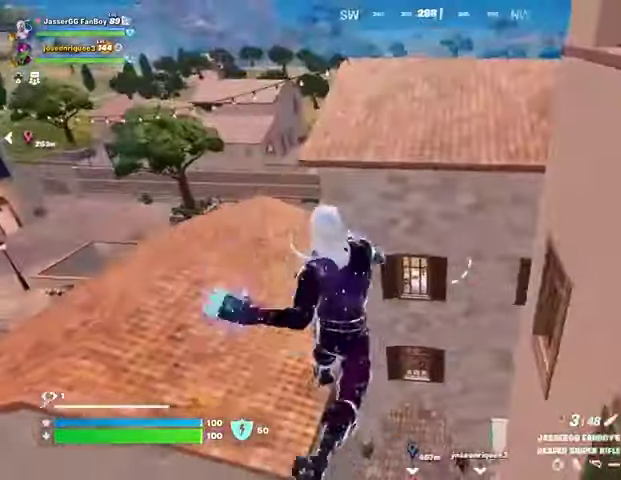
{"buttons": [], "left_stick": "up", "right_stick": "center", "events": [[33, "right_stick", "left"], [133, "left_stick", "up"], [200, "right_stick", "center"]]}
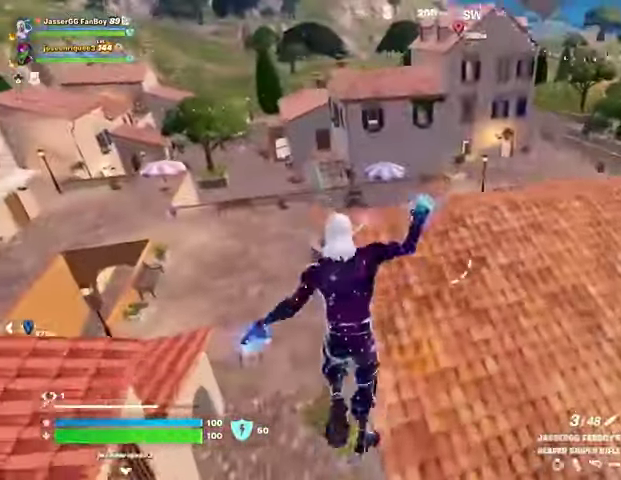
{"buttons": [], "left_stick": "up", "right_stick": "center", "events": [[400, "CROSS", "down"], [433, "CROSS", "up"]]}
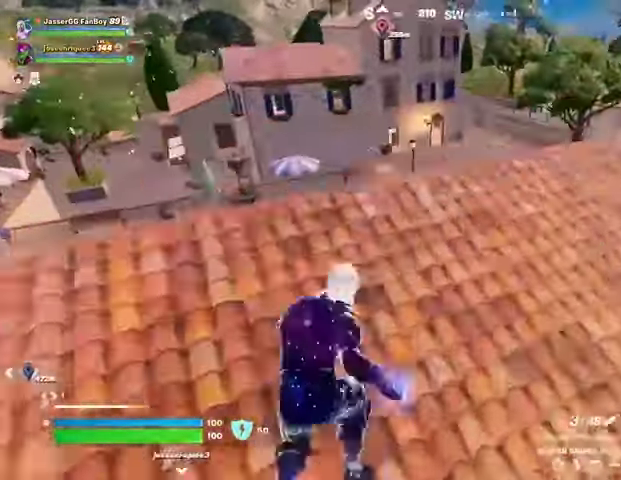
{"buttons": [], "left_stick": "up", "right_stick": "center", "events": [[233, "right_stick", "right"], [333, "right_stick", "center"]]}
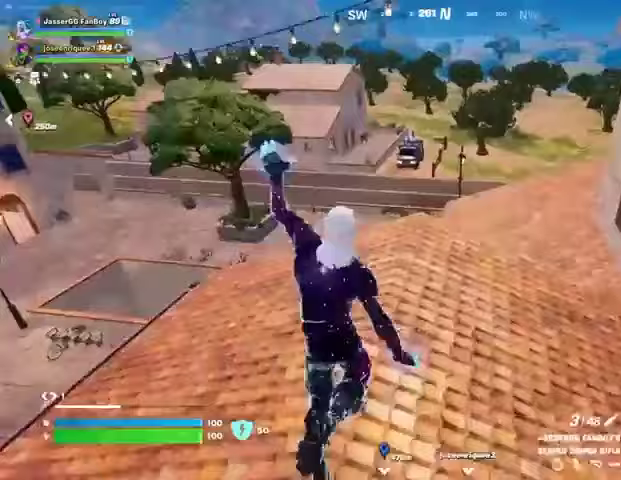
{"buttons": [], "left_stick": "up-right", "right_stick": "center", "events": [[167, "left_stick", "up-right"], [200, "right_stick", "left"], [333, "right_stick", "center"]]}
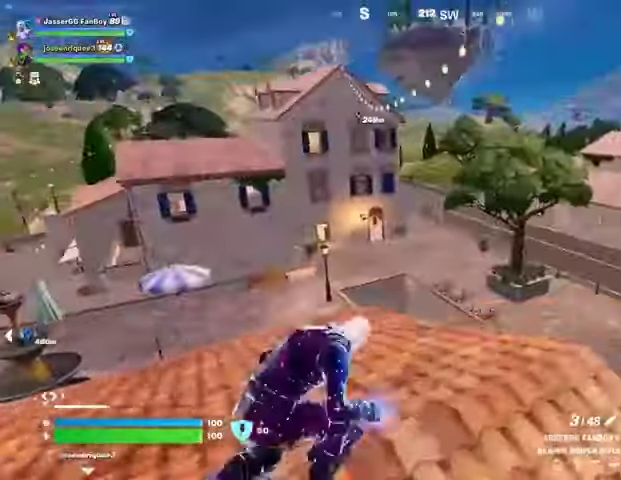
{"buttons": [], "left_stick": "right", "right_stick": "up-right", "events": [[100, "left_stick", "left"], [267, "CROSS", "down"], [333, "CROSS", "up"], [367, "left_stick", "right"], [467, "right_stick", "up-right"]]}
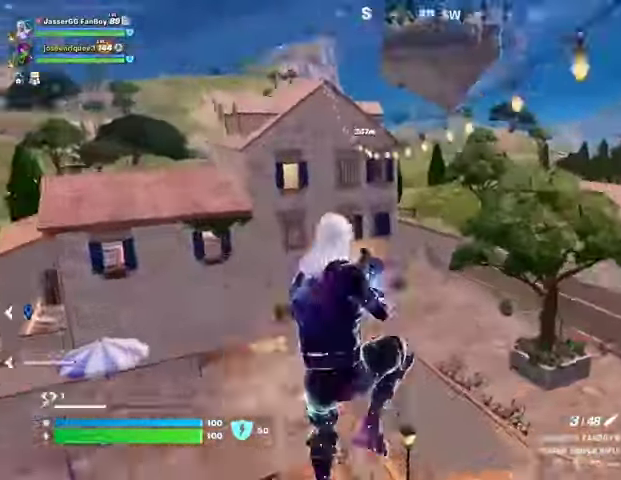
{"buttons": [], "left_stick": "up", "right_stick": "center", "events": [[67, "right_stick", "center"], [100, "left_stick", "up"], [133, "SQUARE", "down"], [200, "SQUARE", "up"], [200, "right_stick", "down-left"], [300, "right_stick", "center"]]}
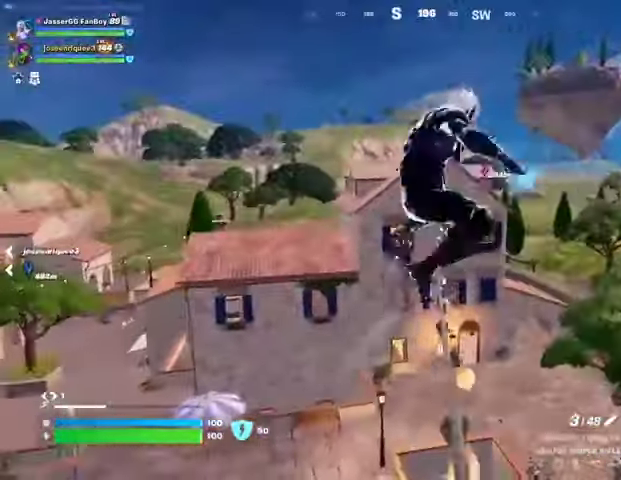
{"buttons": [], "left_stick": "up-right", "right_stick": "center", "events": [[167, "right_stick", "left"], [267, "left_stick", "up-right"], [300, "right_stick", "center"]]}
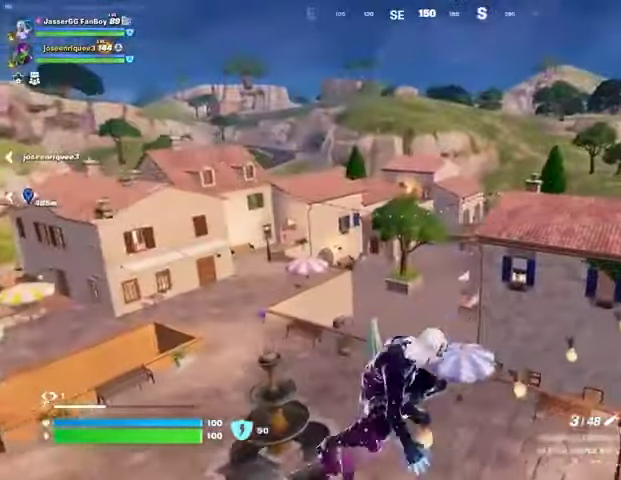
{"buttons": [], "left_stick": "up-right", "right_stick": "center", "events": []}
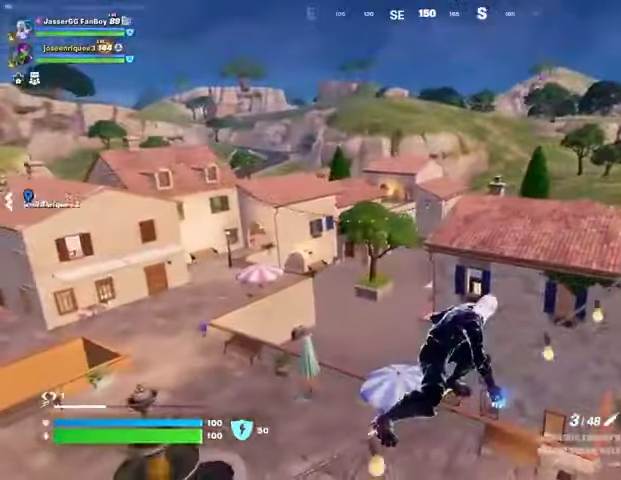
{"buttons": [], "left_stick": "up-right", "right_stick": "center", "events": [[33, "right_stick", "left"], [200, "right_stick", "center"]]}
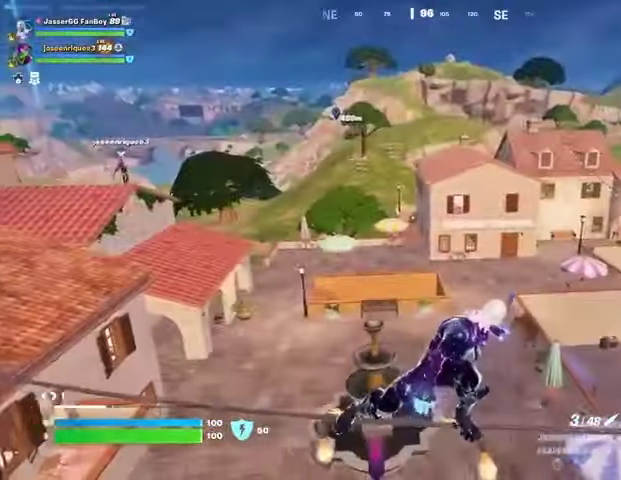
{"buttons": [], "left_stick": "up-right", "right_stick": "right", "events": [[367, "right_stick", "right"]]}
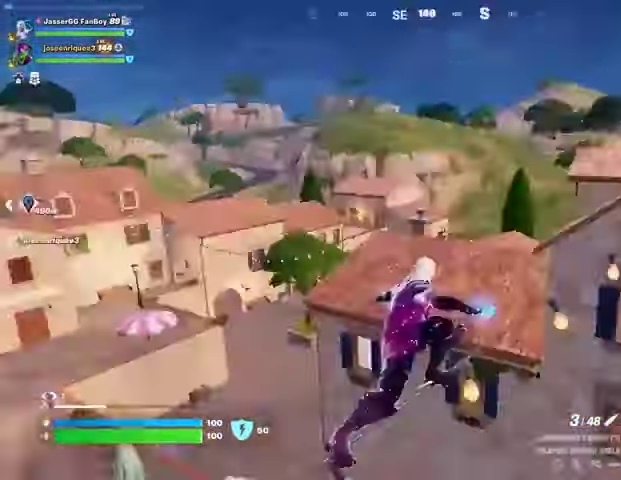
{"buttons": [], "left_stick": "up-right", "right_stick": "center", "events": [[100, "right_stick", "center"]]}
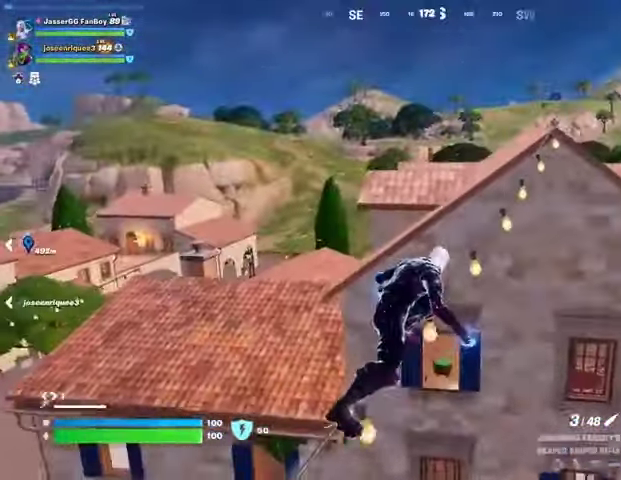
{"buttons": [], "left_stick": "up-right", "right_stick": "center", "events": []}
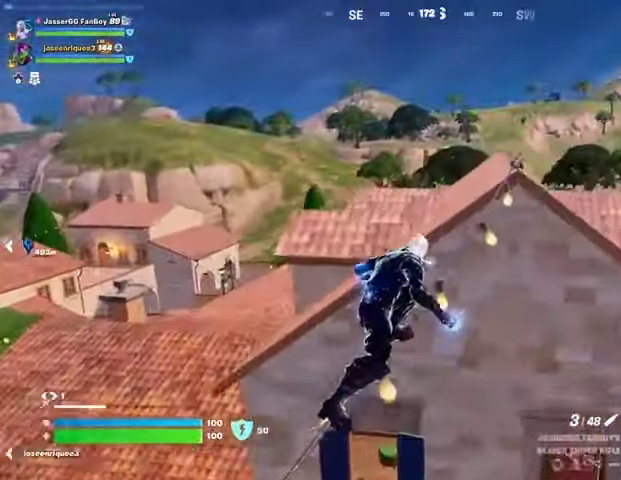
{"buttons": [], "left_stick": "up-right", "right_stick": "center", "events": [[400, "CROSS", "down"], [500, "CROSS", "up"]]}
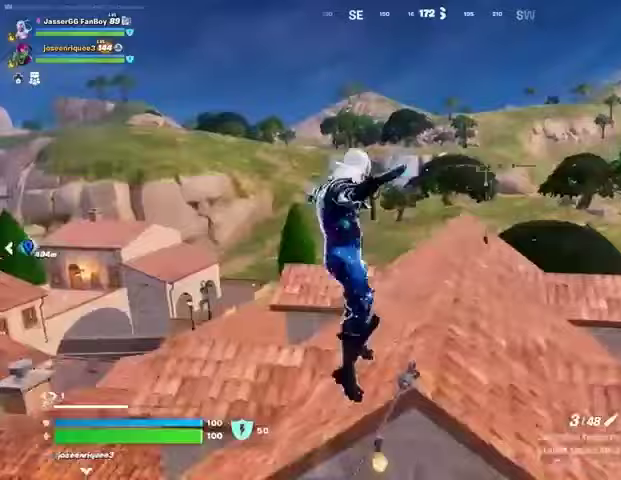
{"buttons": [], "left_stick": "up", "right_stick": "center", "events": [[133, "left_stick", "up"]]}
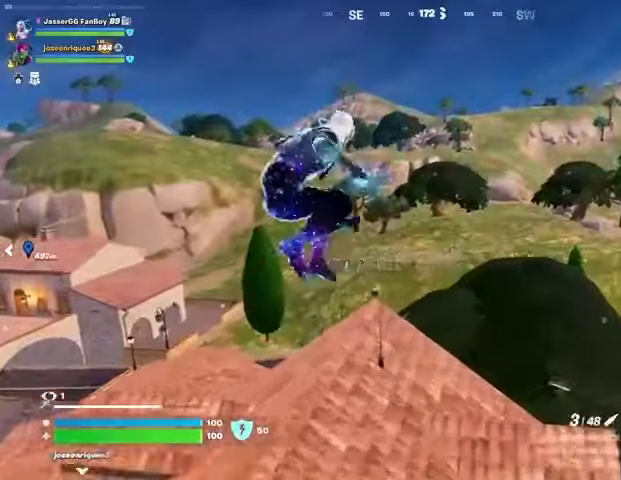
{"buttons": [], "left_stick": "down-right", "right_stick": "center", "events": [[167, "right_stick", "right"], [200, "left_stick", "up-left"], [300, "right_stick", "center"], [333, "left_stick", "center"], [400, "left_stick", "down-right"]]}
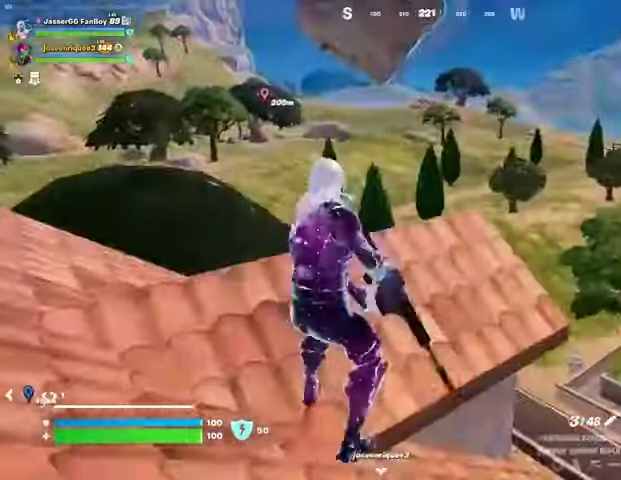
{"buttons": [], "left_stick": "left", "right_stick": "center", "events": [[33, "CROSS", "down"], [100, "CROSS", "up"], [167, "left_stick", "left"], [200, "right_stick", "right"], [367, "right_stick", "center"]]}
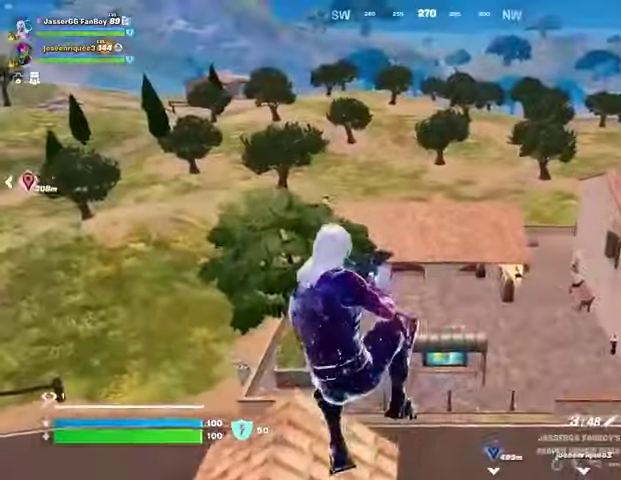
{"buttons": [], "left_stick": "left", "right_stick": "center", "events": [[333, "right_stick", "right"], [433, "right_stick", "center"]]}
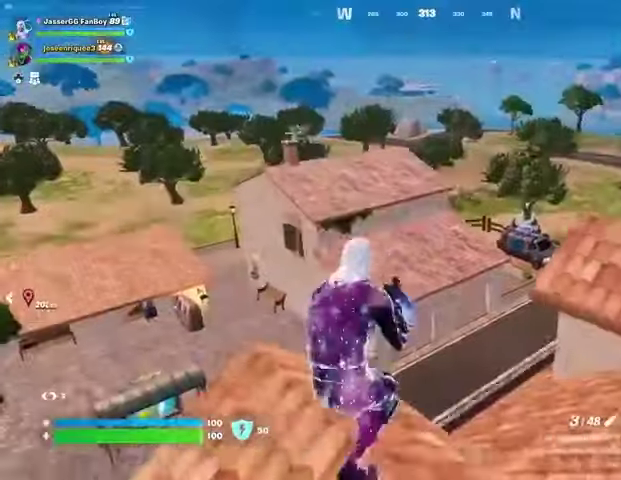
{"buttons": [], "left_stick": "down", "right_stick": "center", "events": [[133, "left_stick", "right"], [267, "CROSS", "down"], [333, "CROSS", "up"], [400, "left_stick", "down"]]}
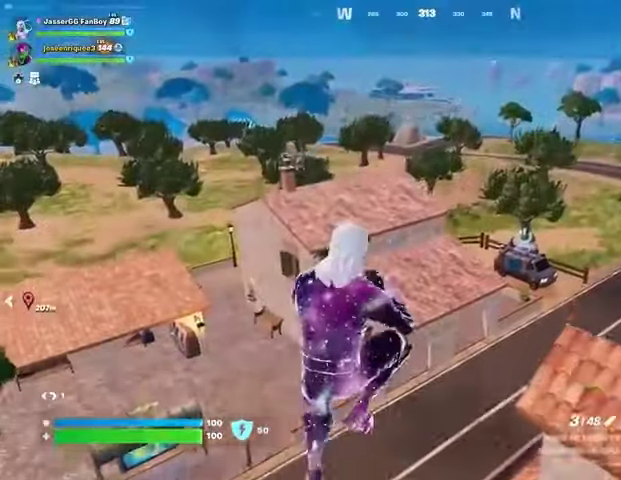
{"buttons": [], "left_stick": "down-left", "right_stick": "center", "events": [[100, "left_stick", "down-left"], [267, "right_stick", "left"], [400, "right_stick", "center"]]}
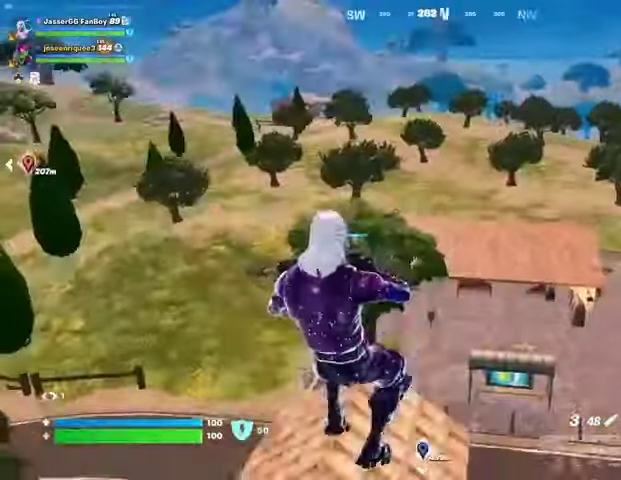
{"buttons": [], "left_stick": "down-left", "right_stick": "left", "events": [[200, "CROSS", "down"], [300, "CROSS", "up"], [467, "right_stick", "left"]]}
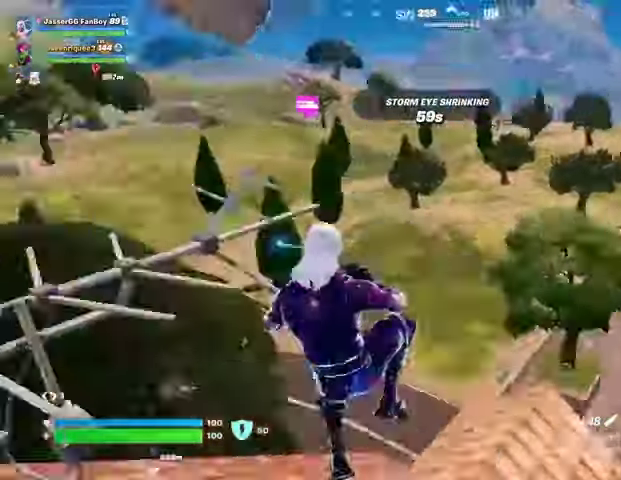
{"buttons": [], "left_stick": "left", "right_stick": "center", "events": [[67, "left_stick", "left"], [133, "right_stick", "center"], [300, "right_stick", "left"], [500, "right_stick", "center"]]}
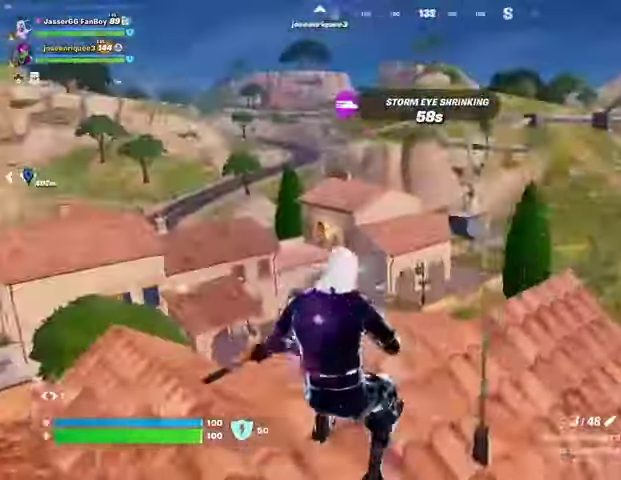
{"buttons": [], "left_stick": "up-right", "right_stick": "center", "events": [[167, "left_stick", "up-left"], [267, "left_stick", "up"], [267, "right_stick", "left"], [400, "right_stick", "center"], [433, "left_stick", "up-right"]]}
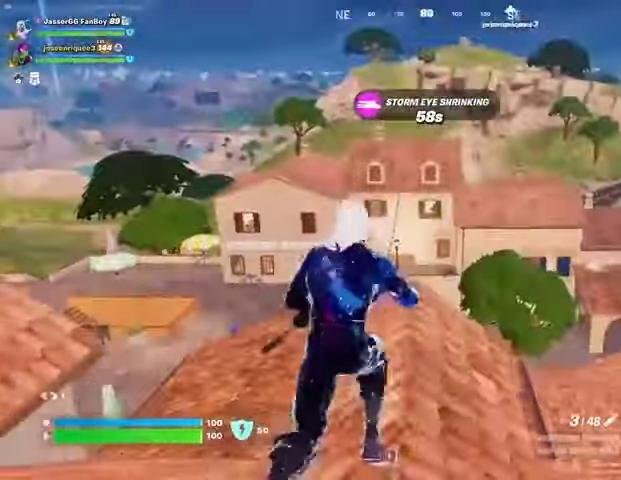
{"buttons": [], "left_stick": "up-left", "right_stick": "center", "events": [[167, "left_stick", "up"], [267, "left_stick", "up-left"]]}
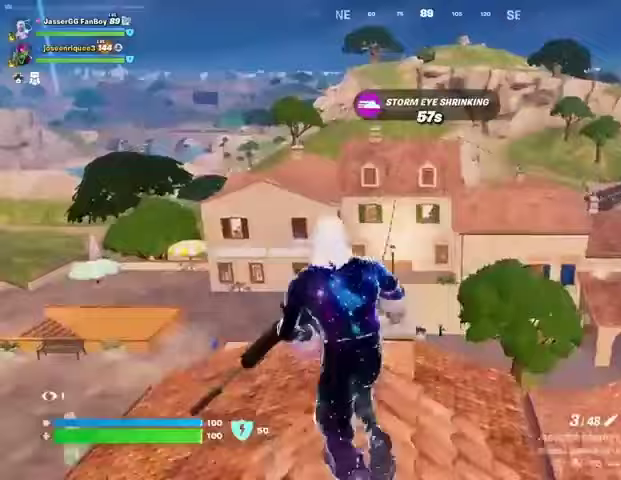
{"buttons": [], "left_stick": "up", "right_stick": "center", "events": [[67, "left_stick", "up"], [133, "right_stick", "down-left"], [233, "left_stick", "up-right"], [267, "right_stick", "center"], [333, "left_stick", "up"]]}